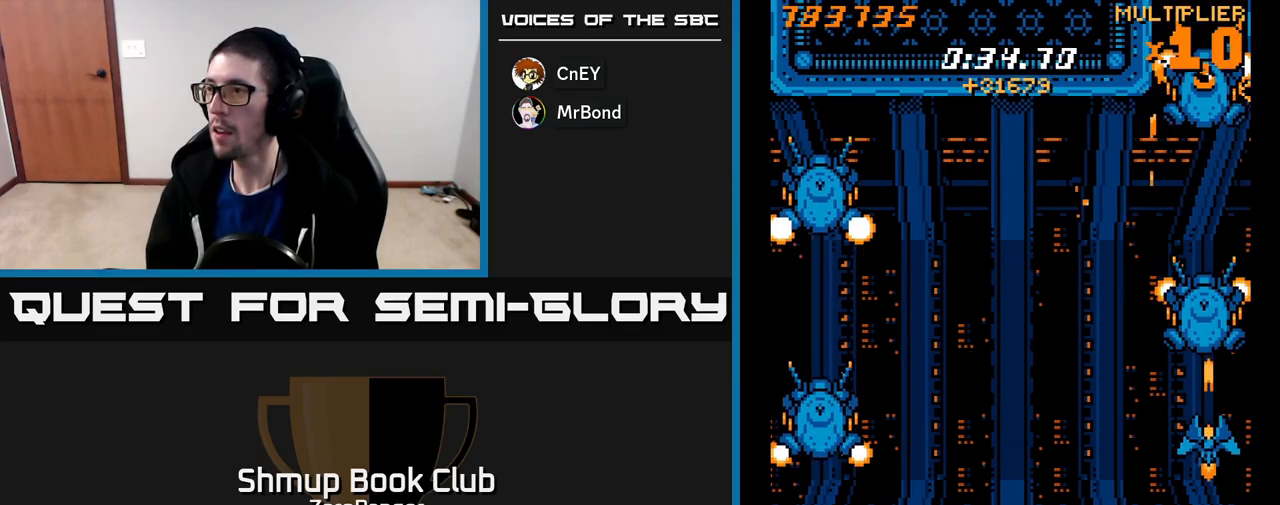
Gameplay with a controller (Xbox layout); each line is a JSON object with the inputs held at the frame after it. "events" lists button and stick changes between this image and that frame as [ms after this image, input, new state], when the widget could be followed in between. Not read: right_stick.
{"buttons": ["A", "DPAD_DOWN"], "left_stick": "center", "events": [[100, "DPAD_DOWN", "up"], [133, "DPAD_LEFT", "down"], [150, "DPAD_UP", "down"], [217, "DPAD_LEFT", "up"], [300, "DPAD_UP", "up"], [333, "DPAD_DOWN", "down"]]}
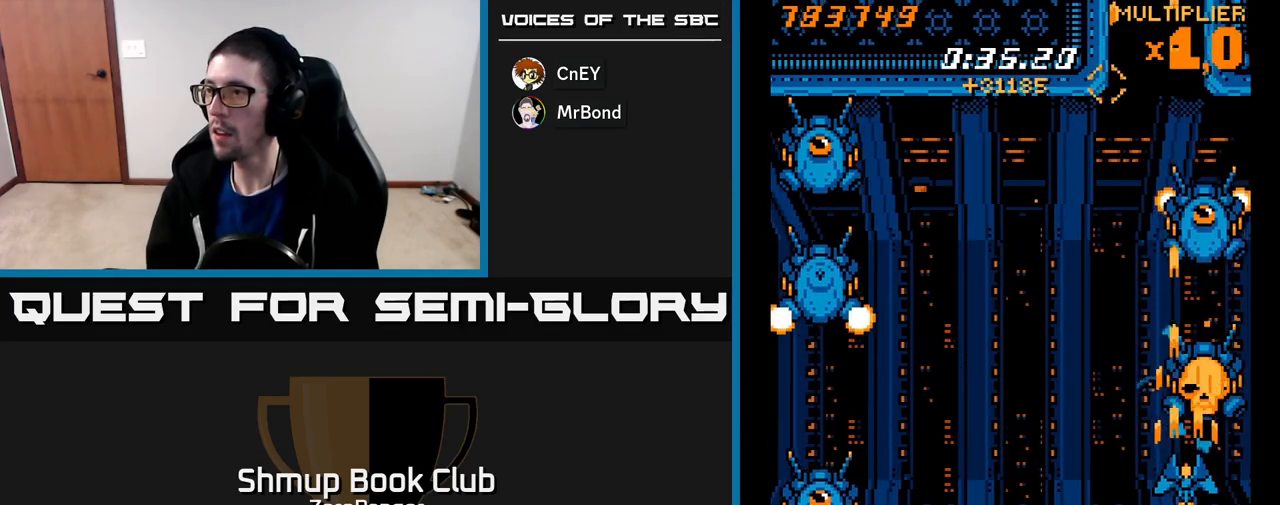
{"buttons": ["A", "DPAD_DOWN"], "left_stick": "center", "events": [[83, "DPAD_DOWN", "up"], [83, "DPAD_RIGHT", "down"], [117, "DPAD_RIGHT", "up"], [183, "DPAD_LEFT", "down"], [250, "DPAD_LEFT", "up"], [250, "DPAD_UP", "down"], [350, "DPAD_UP", "up"], [400, "DPAD_DOWN", "down"]]}
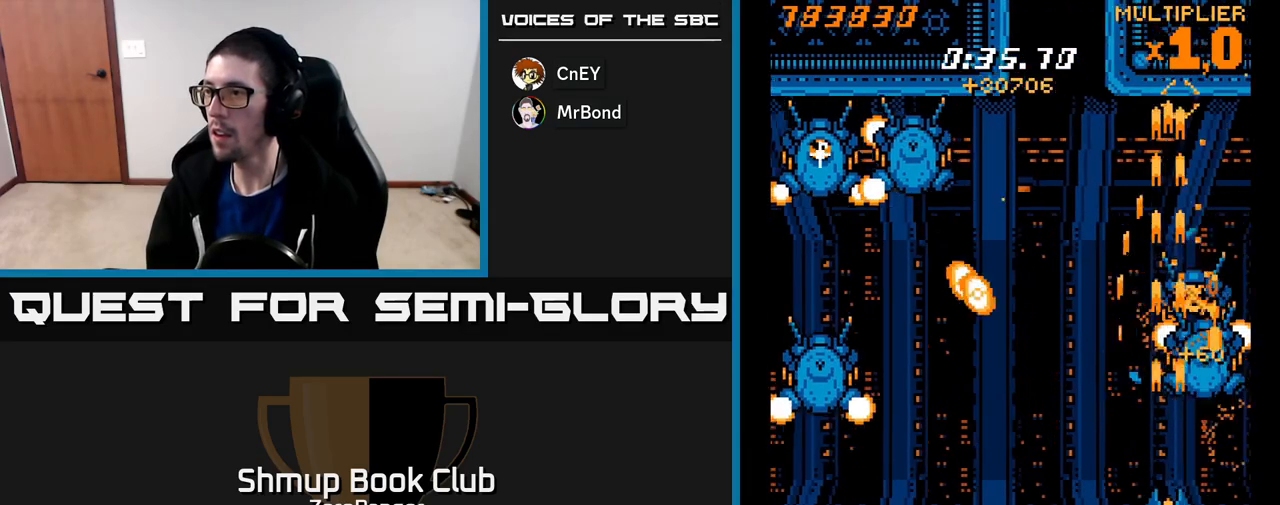
{"buttons": ["A", "DPAD_DOWN"], "left_stick": "center", "events": [[83, "DPAD_DOWN", "up"], [150, "DPAD_RIGHT", "down"], [200, "DPAD_DOWN", "down"], [267, "DPAD_RIGHT", "up"], [333, "DPAD_DOWN", "up"], [467, "DPAD_DOWN", "down"]]}
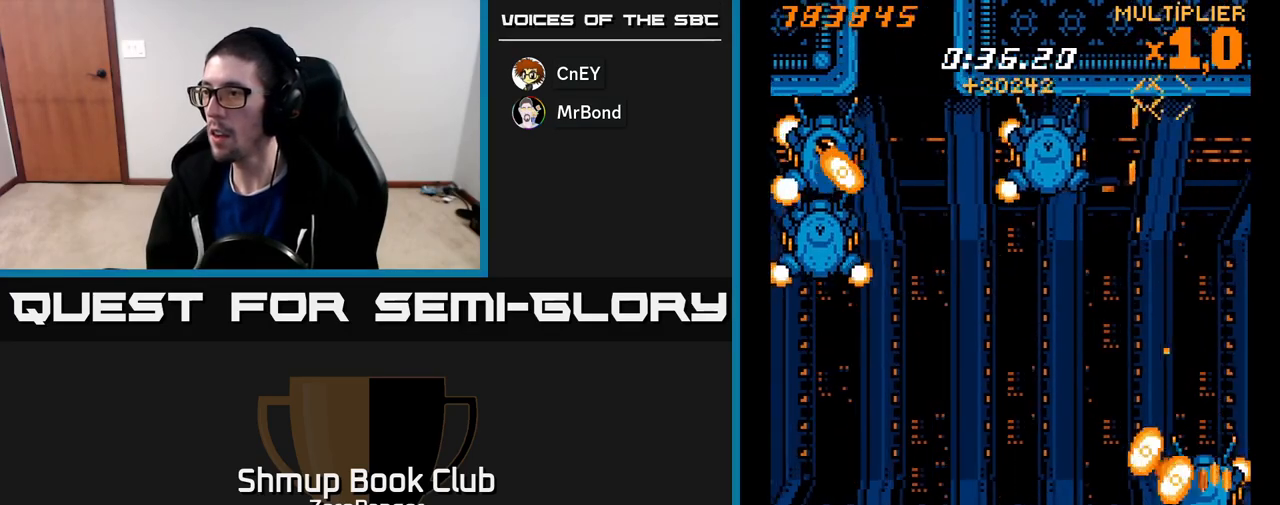
{"buttons": ["A", "DPAD_UP"], "left_stick": "center", "events": [[150, "DPAD_DOWN", "up"], [167, "DPAD_LEFT", "down"], [200, "DPAD_LEFT", "up"], [283, "DPAD_LEFT", "down"], [417, "DPAD_UP", "down"], [450, "DPAD_LEFT", "up"]]}
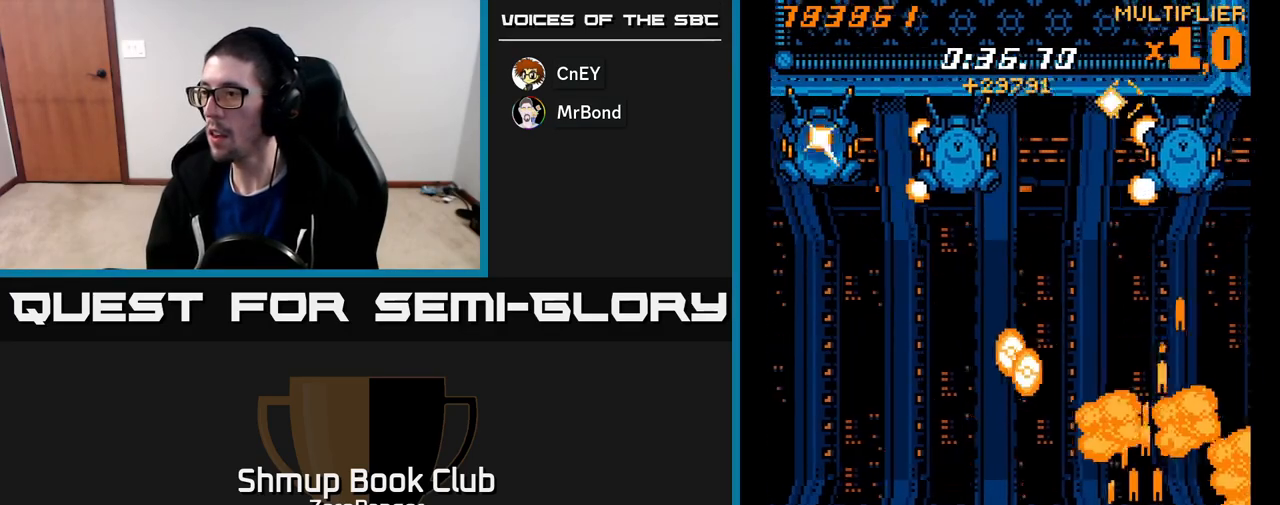
{"buttons": [], "left_stick": "center", "events": [[17, "X", "down"], [50, "A", "up"], [50, "DPAD_RIGHT", "down"], [150, "X", "up"], [333, "DPAD_RIGHT", "up"], [467, "DPAD_UP", "up"]]}
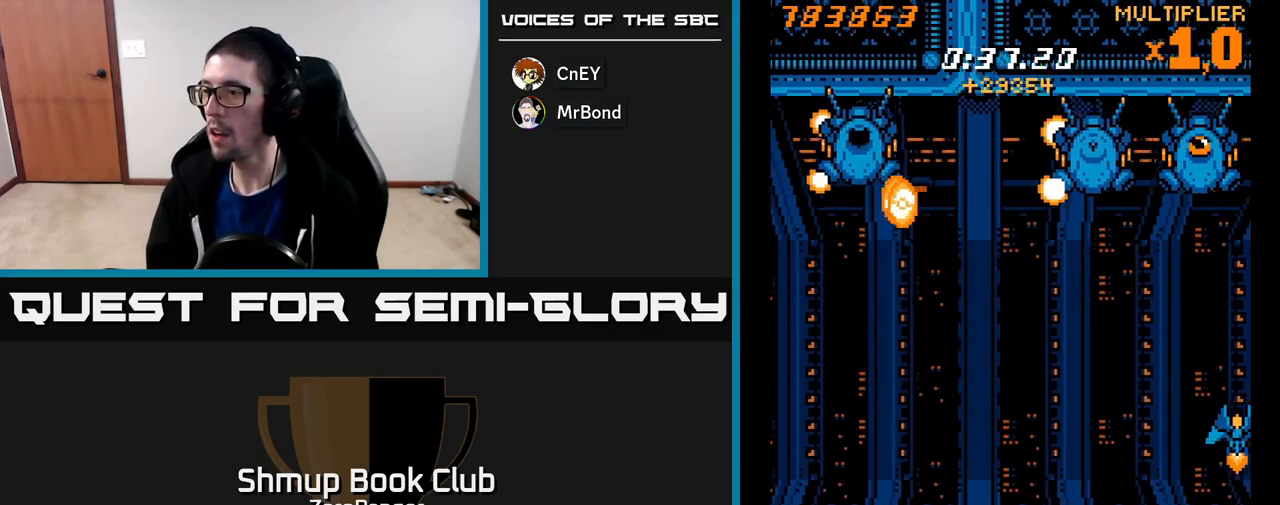
{"buttons": ["X"], "left_stick": "center", "events": [[167, "DPAD_LEFT", "down"], [267, "DPAD_DOWN", "down"], [267, "DPAD_LEFT", "up"], [283, "X", "down"], [367, "DPAD_DOWN", "up"]]}
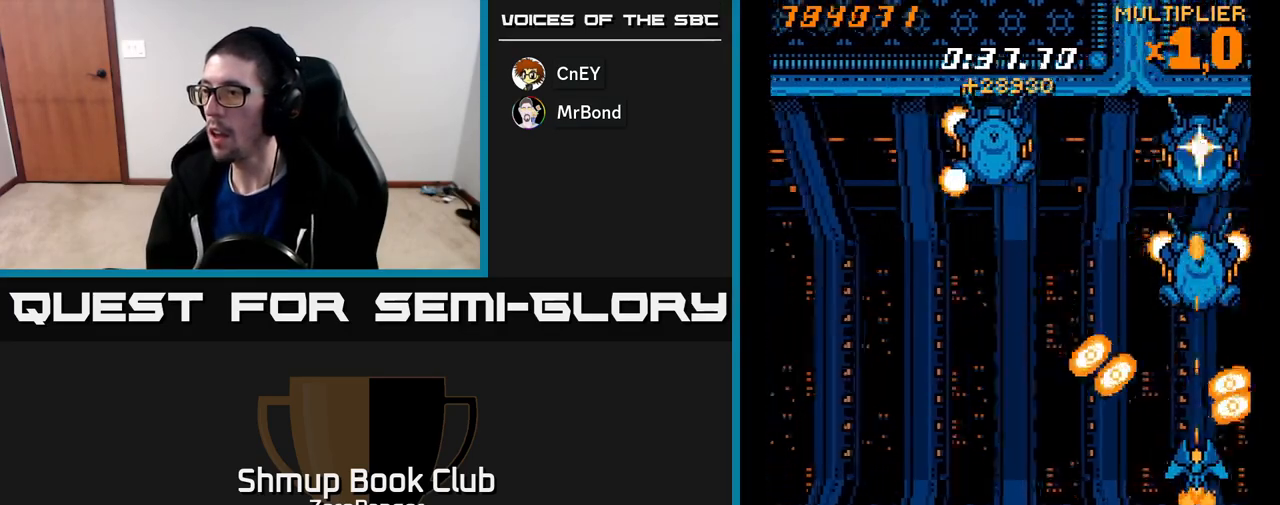
{"buttons": ["X"], "left_stick": "center", "events": [[17, "DPAD_DOWN", "down"], [217, "DPAD_LEFT", "down"], [250, "DPAD_DOWN", "up"], [350, "DPAD_UP", "down"], [417, "DPAD_UP", "up"], [500, "DPAD_LEFT", "up"]]}
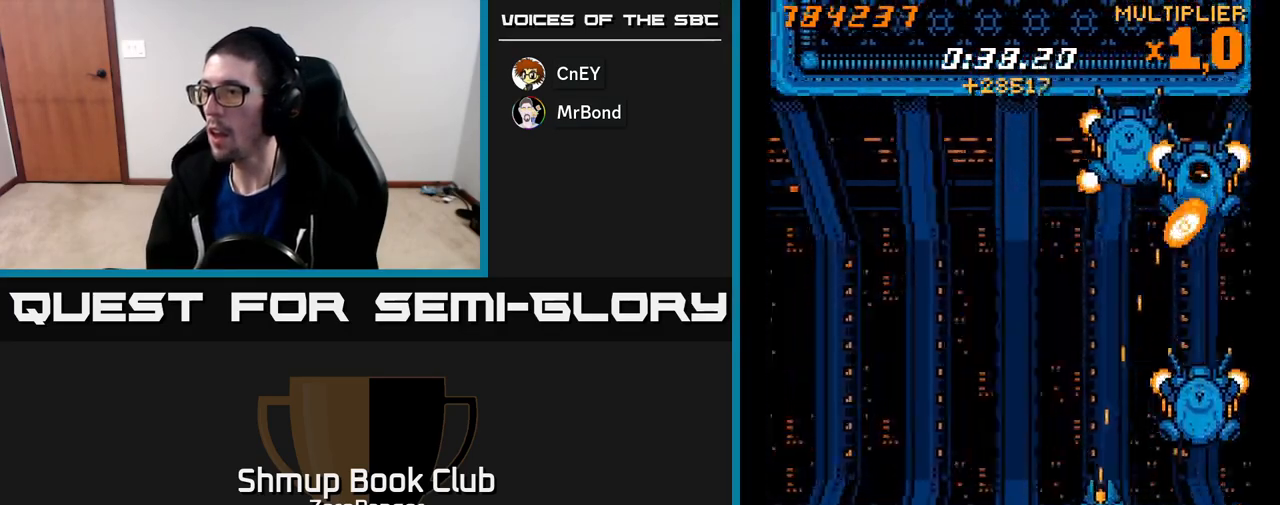
{"buttons": ["A", "DPAD_UP", "DPAD_RIGHT"], "left_stick": "center"}
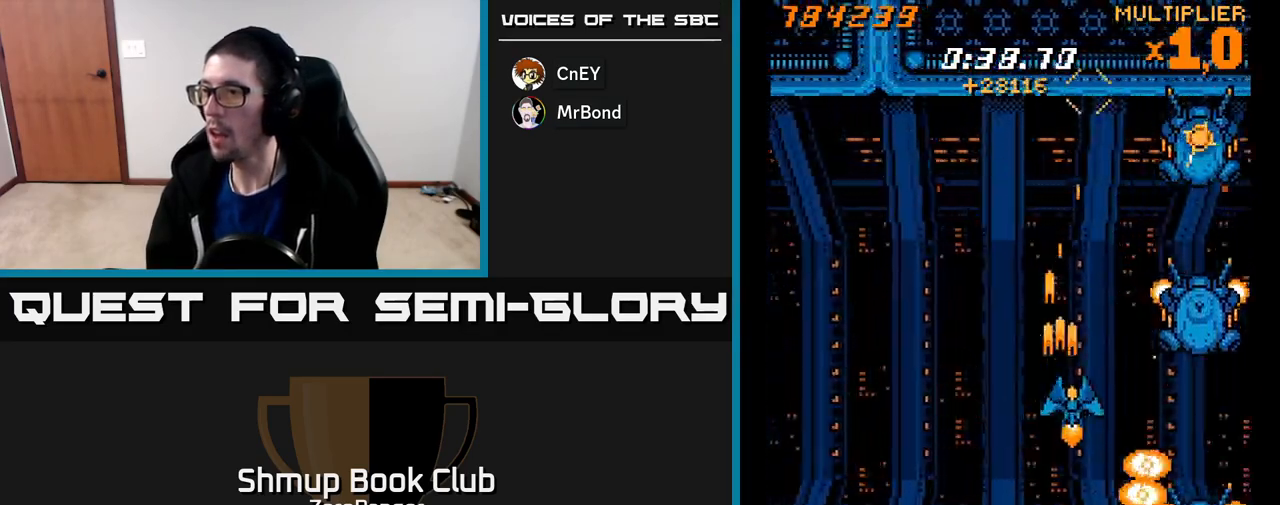
{"buttons": ["X"], "left_stick": "center"}
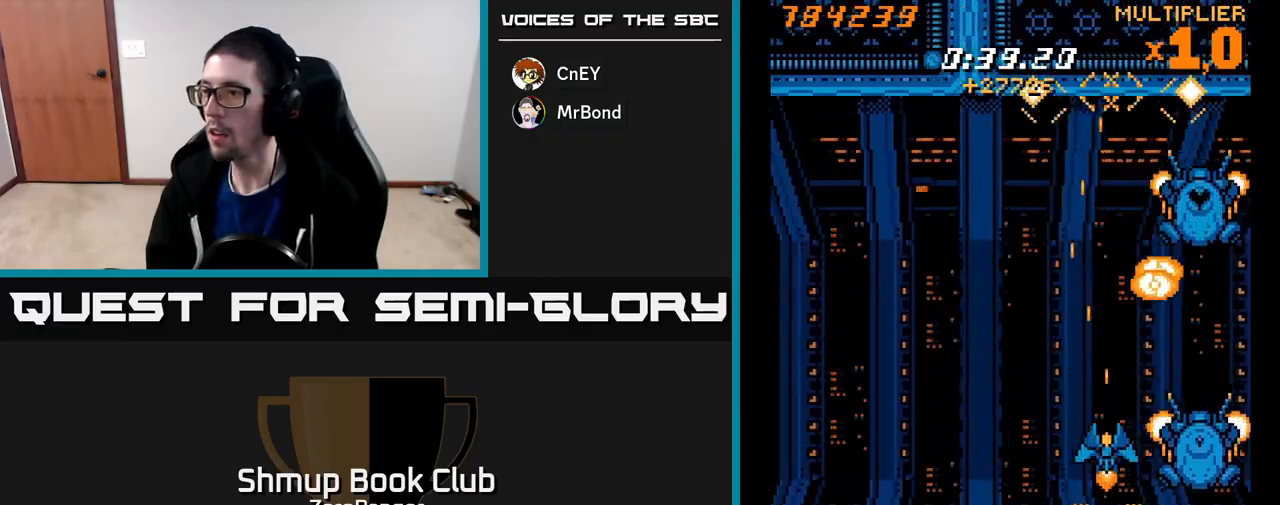
{"buttons": ["X", "DPAD_LEFT"], "left_stick": "center", "events": [[100, "DPAD_LEFT", "down"], [383, "DPAD_UP", "down"], [400, "DPAD_LEFT", "up"], [467, "DPAD_LEFT", "down"], [500, "DPAD_UP", "up"]]}
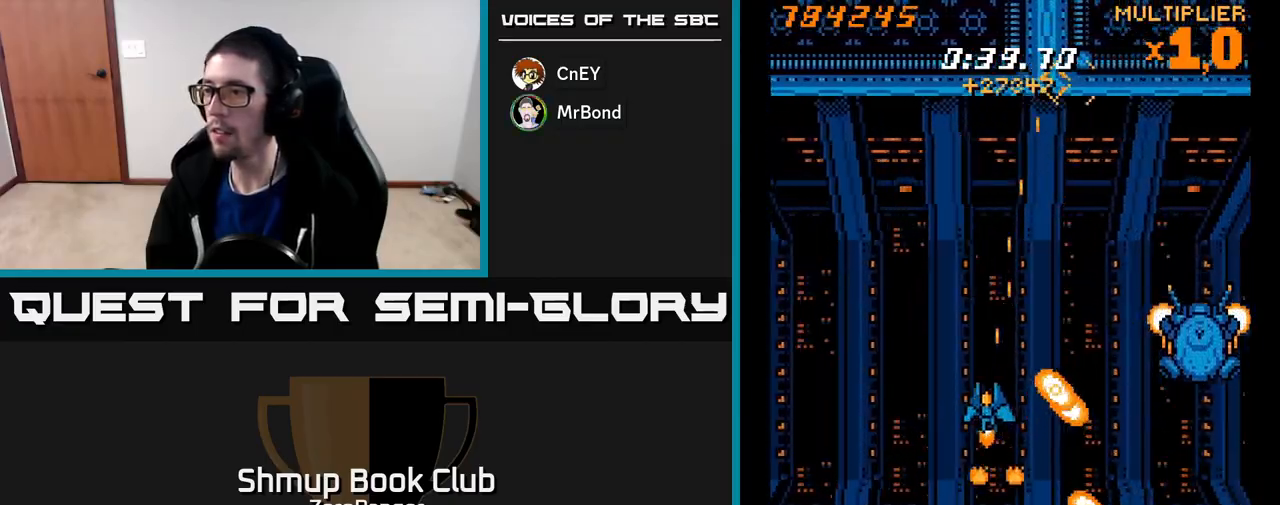
{"buttons": ["X", "DPAD_LEFT"], "left_stick": "center", "events": [[117, "DPAD_DOWN", "down"], [117, "DPAD_LEFT", "up"], [150, "DPAD_RIGHT", "down"], [300, "DPAD_RIGHT", "up"], [350, "DPAD_LEFT", "down"], [383, "DPAD_DOWN", "up"], [450, "DPAD_LEFT", "up"], [500, "DPAD_LEFT", "down"]]}
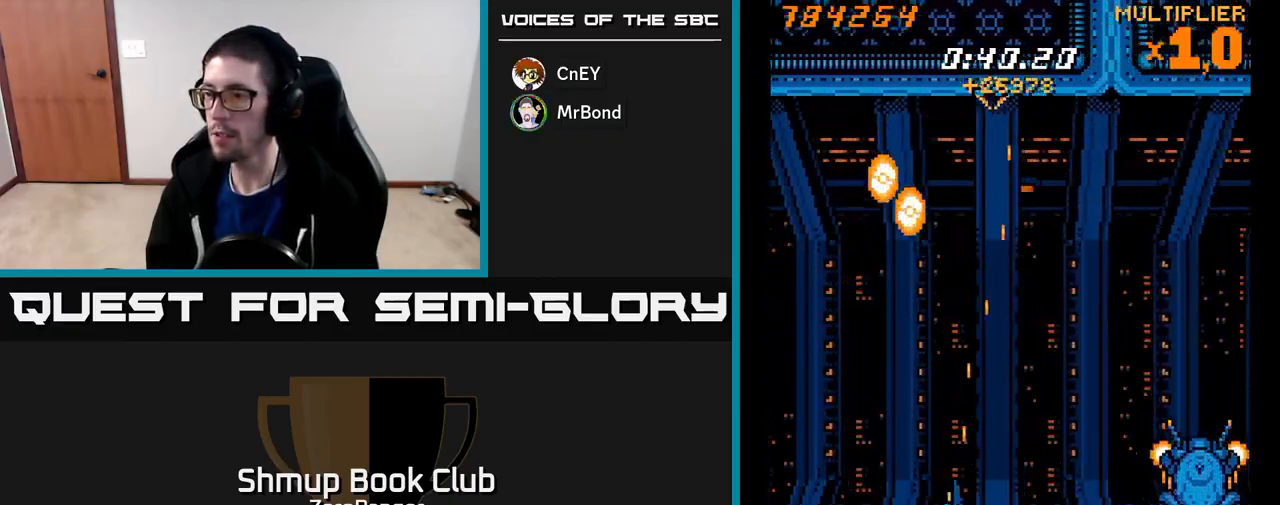
{"buttons": ["DPAD_DOWN", "DPAD_RIGHT"], "left_stick": "center", "events": [[50, "DPAD_UP", "down"], [117, "DPAD_UP", "up"], [133, "X", "up"], [350, "DPAD_DOWN", "down"], [383, "DPAD_LEFT", "up"], [433, "DPAD_RIGHT", "down"]]}
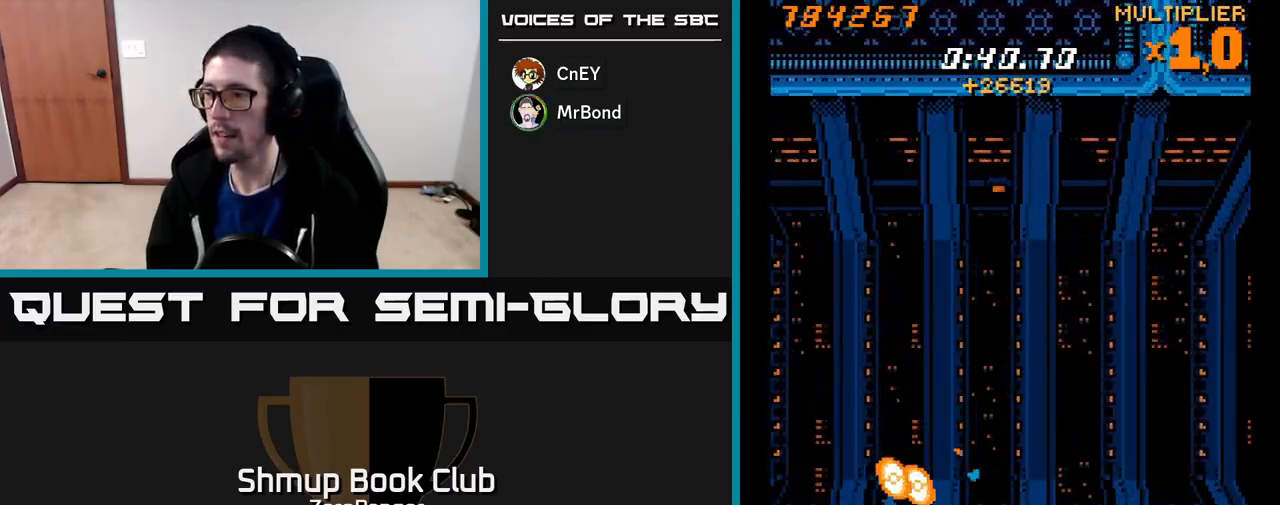
{"buttons": ["X", "DPAD_UP"], "left_stick": "center", "events": [[17, "DPAD_DOWN", "up"], [150, "DPAD_UP", "down"], [183, "DPAD_RIGHT", "up"], [217, "DPAD_RIGHT", "down"], [317, "X", "down"], [450, "DPAD_RIGHT", "up"]]}
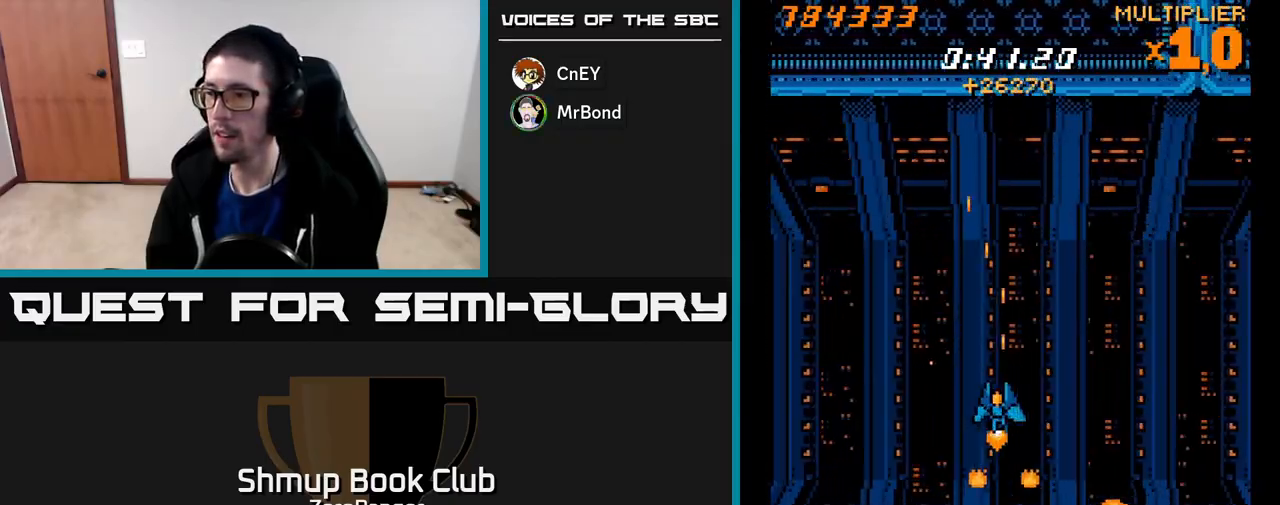
{"buttons": ["X", "DPAD_LEFT"], "left_stick": "center", "events": [[17, "DPAD_LEFT", "down"], [33, "DPAD_UP", "up"], [133, "DPAD_DOWN", "down"], [167, "DPAD_DOWN", "up"], [217, "DPAD_UP", "down"], [267, "DPAD_UP", "up"], [317, "DPAD_DOWN", "down"], [483, "DPAD_DOWN", "up"]]}
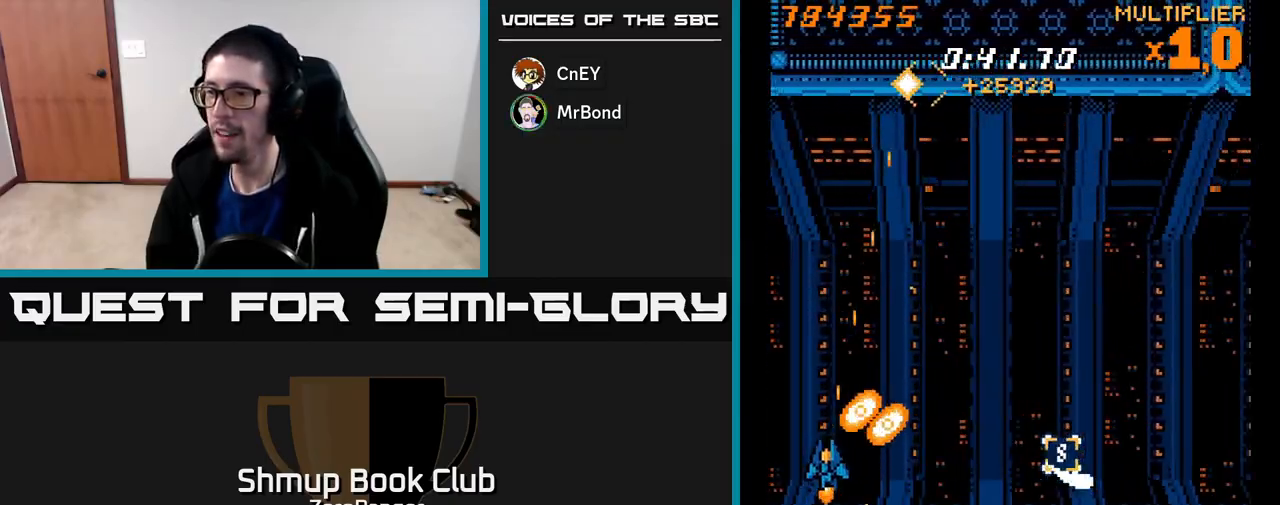
{"buttons": ["DPAD_UP", "DPAD_RIGHT"], "left_stick": "center", "events": [[150, "DPAD_LEFT", "up"], [200, "DPAD_RIGHT", "down"], [233, "DPAD_RIGHT", "up"], [233, "DPAD_UP", "down"], [317, "DPAD_RIGHT", "down"], [400, "DPAD_UP", "up"], [433, "DPAD_UP", "down"], [467, "X", "up"]]}
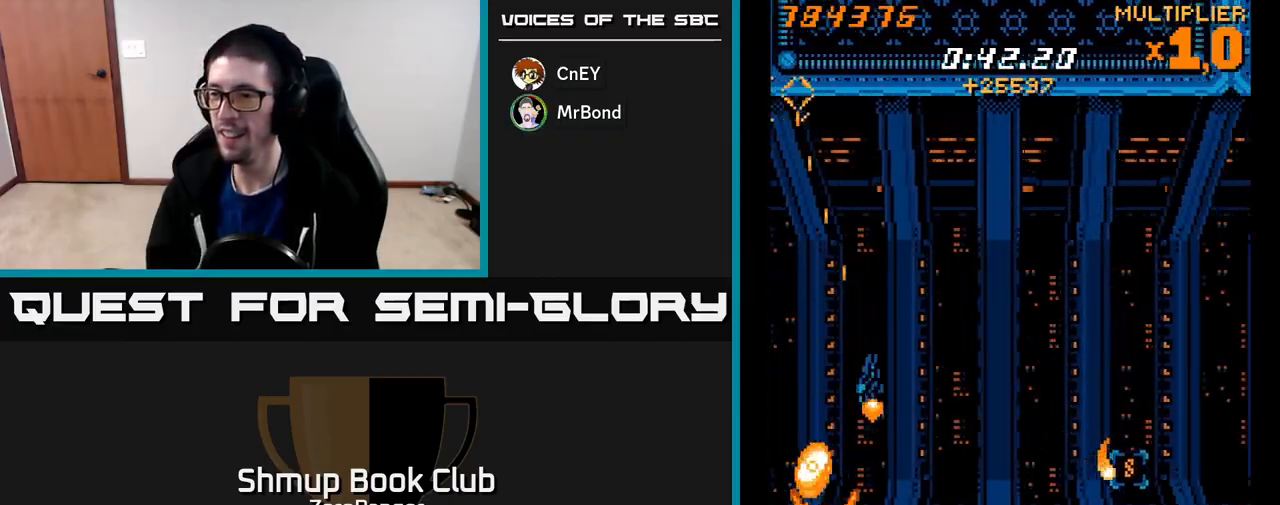
{"buttons": ["DPAD_LEFT"], "left_stick": "center", "events": [[117, "DPAD_UP", "up"], [233, "DPAD_RIGHT", "up"], [283, "DPAD_LEFT", "down"]]}
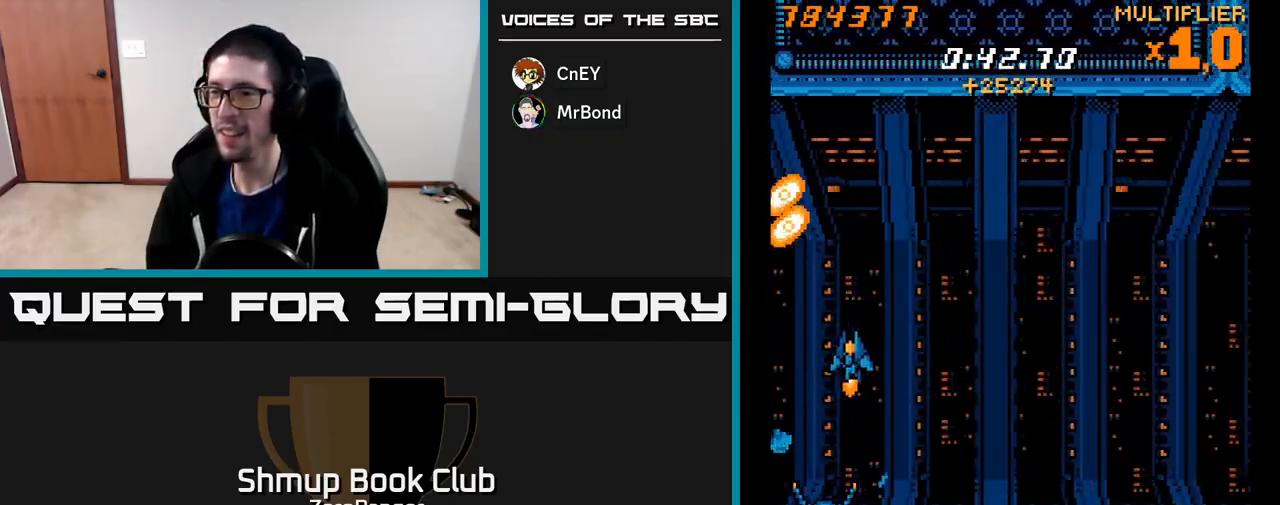
{"buttons": ["X", "DPAD_UP"], "left_stick": "center", "events": [[67, "DPAD_DOWN", "down"], [117, "DPAD_LEFT", "up"], [183, "DPAD_DOWN", "up"], [333, "X", "down"], [417, "DPAD_UP", "down"]]}
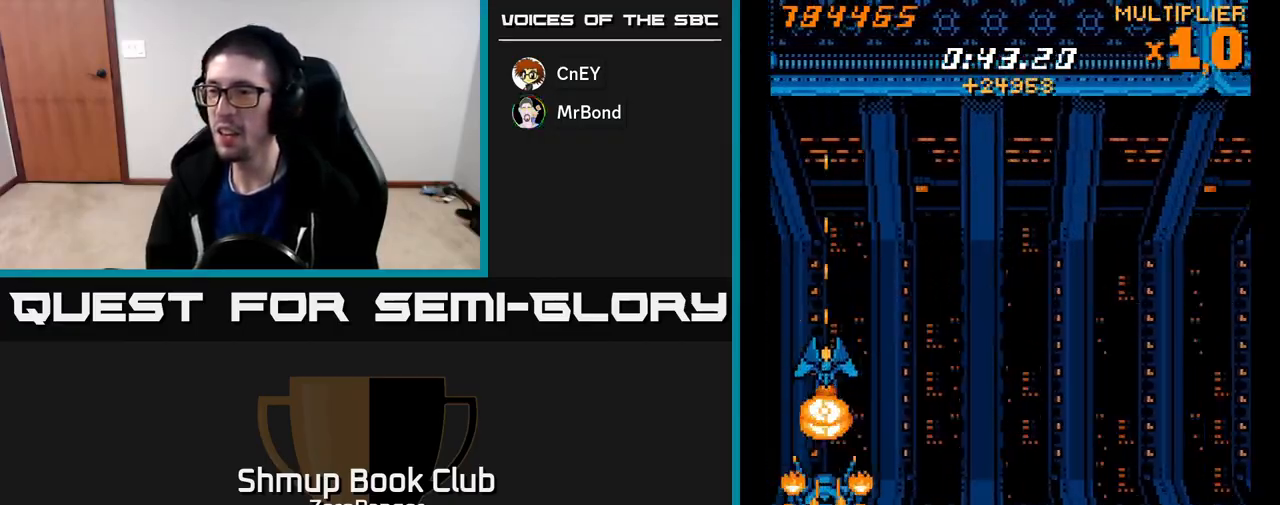
{"buttons": ["X"], "left_stick": "center", "events": [[67, "DPAD_UP", "up"], [150, "DPAD_RIGHT", "down"], [200, "DPAD_UP", "down"], [400, "DPAD_RIGHT", "up"], [417, "DPAD_UP", "up"]]}
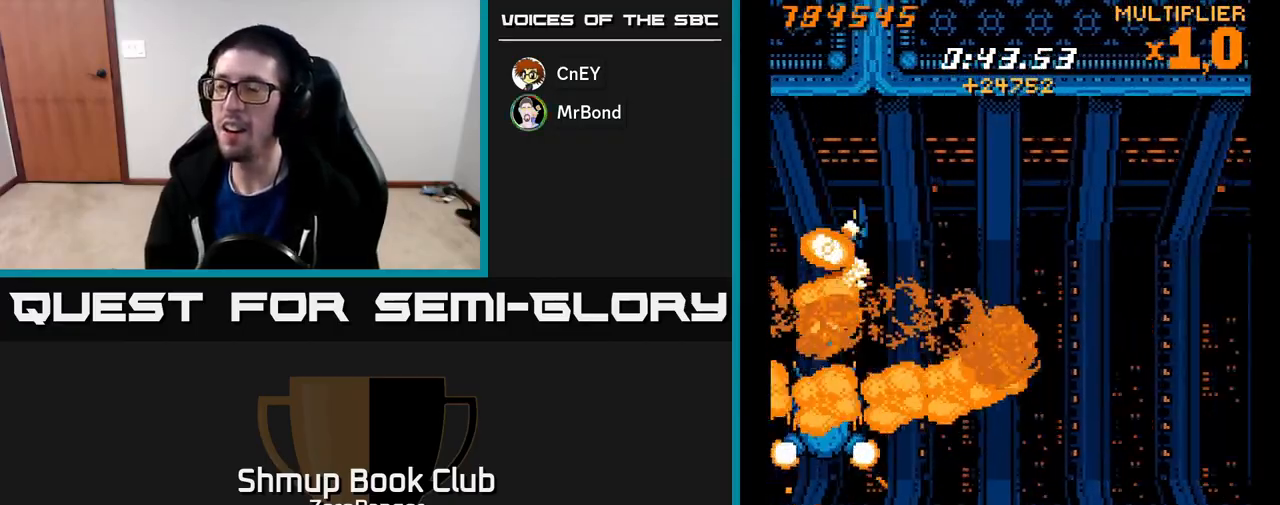
{"buttons": ["X", "DPAD_LEFT"], "left_stick": "center", "events": [[117, "DPAD_UP", "down"], [117, "X", "up"], [200, "DPAD_UP", "up"], [200, "X", "down"], [250, "DPAD_LEFT", "down"], [367, "DPAD_DOWN", "down"], [500, "DPAD_DOWN", "up"]]}
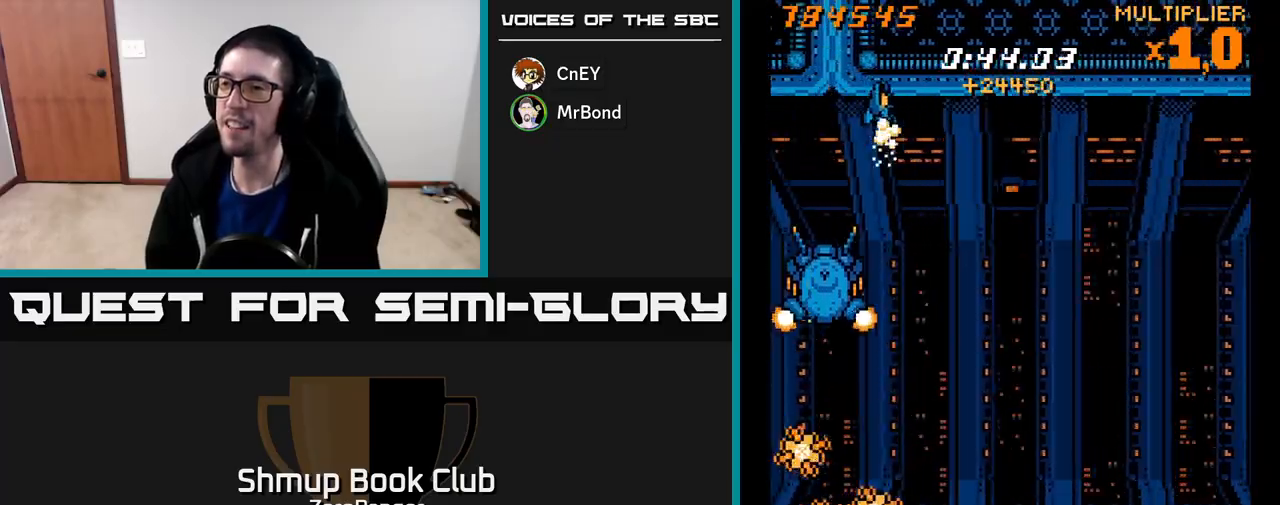
{"buttons": ["X", "DPAD_DOWN"], "left_stick": "center", "events": [[133, "DPAD_DOWN", "down"], [217, "DPAD_LEFT", "up"], [467, "DPAD_LEFT", "down"], [500, "DPAD_LEFT", "up"]]}
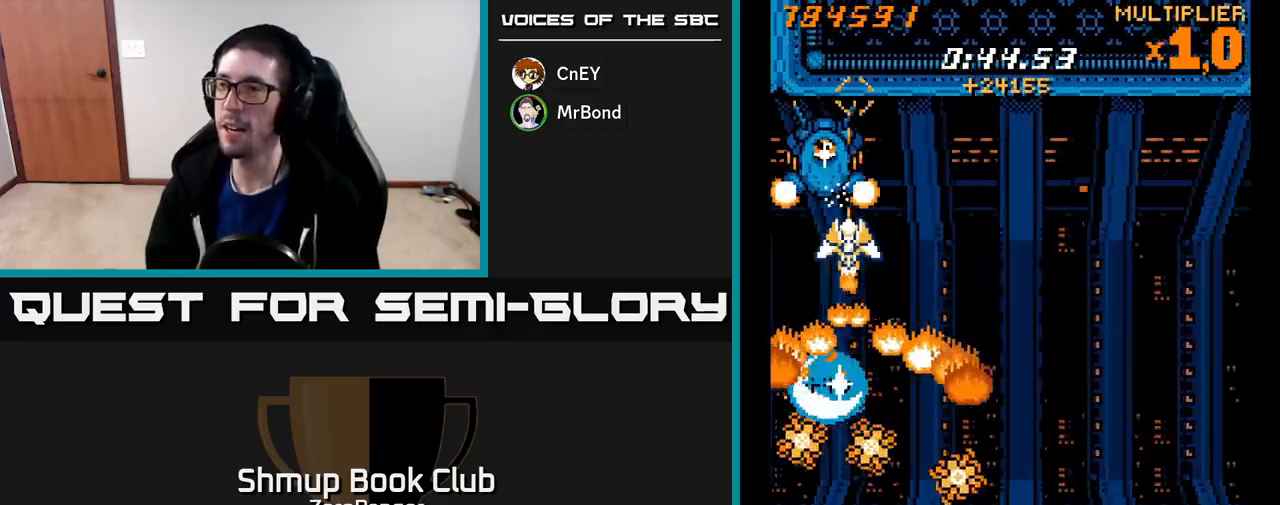
{"buttons": ["X", "DPAD_DOWN"], "left_stick": "center", "events": [[67, "DPAD_LEFT", "down"], [100, "DPAD_LEFT", "up"], [217, "DPAD_RIGHT", "down"], [500, "DPAD_RIGHT", "up"]]}
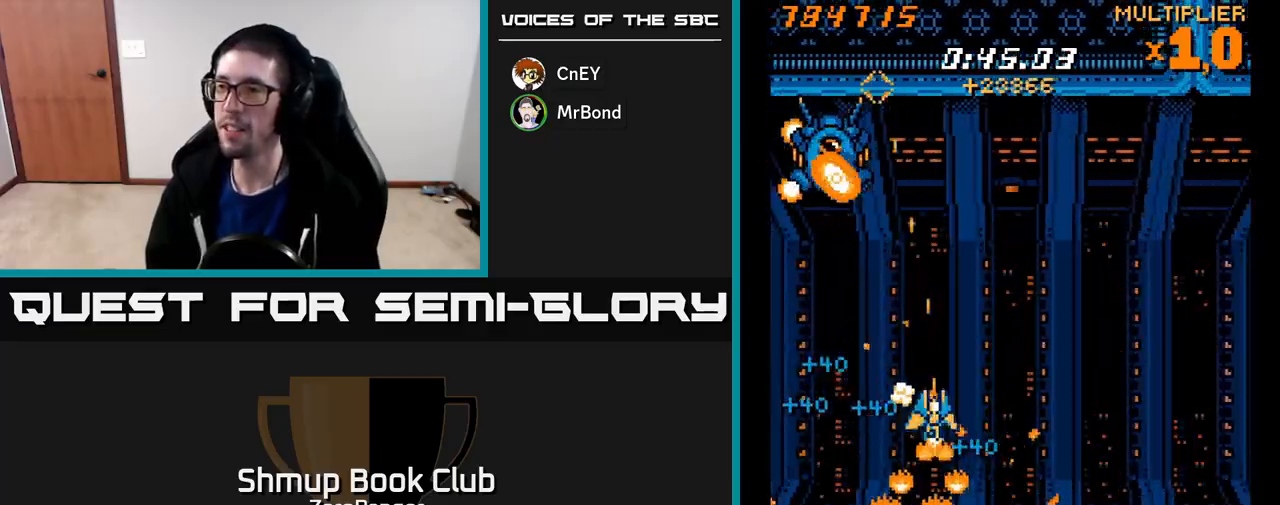
{"buttons": ["A", "DPAD_DOWN"], "left_stick": "center", "events": [[67, "A", "down"], [67, "DPAD_LEFT", "down"], [167, "X", "up"], [267, "DPAD_LEFT", "up"]]}
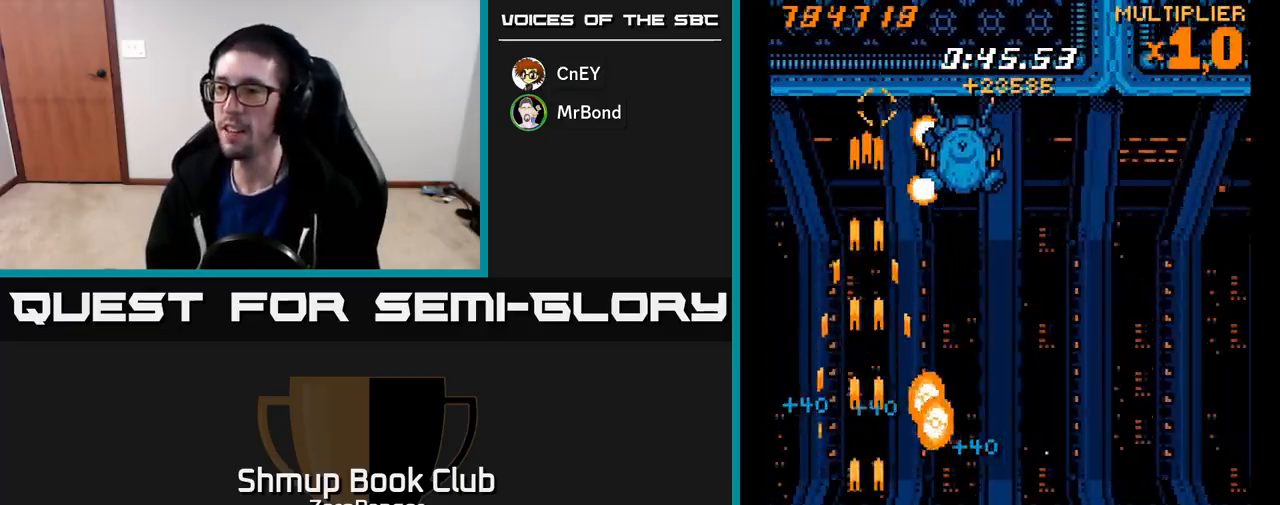
{"buttons": ["A", "DPAD_UP", "DPAD_RIGHT"], "left_stick": "center", "events": [[233, "DPAD_DOWN", "up"], [250, "DPAD_UP", "down"], [333, "DPAD_RIGHT", "down"]]}
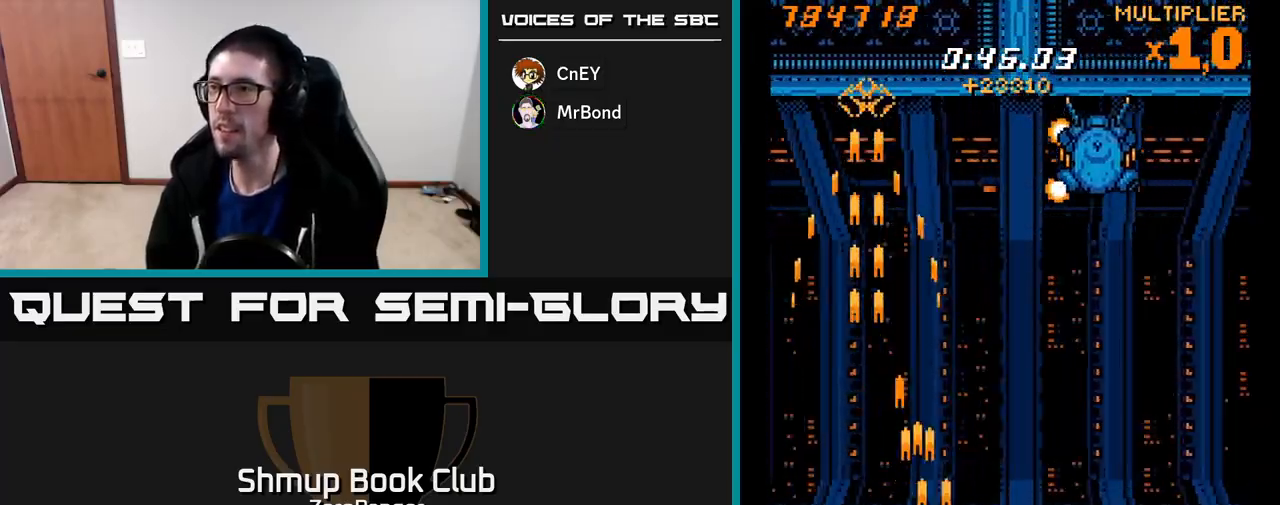
{"buttons": ["A", "DPAD_RIGHT"], "left_stick": "center", "events": [[33, "DPAD_UP", "up"]]}
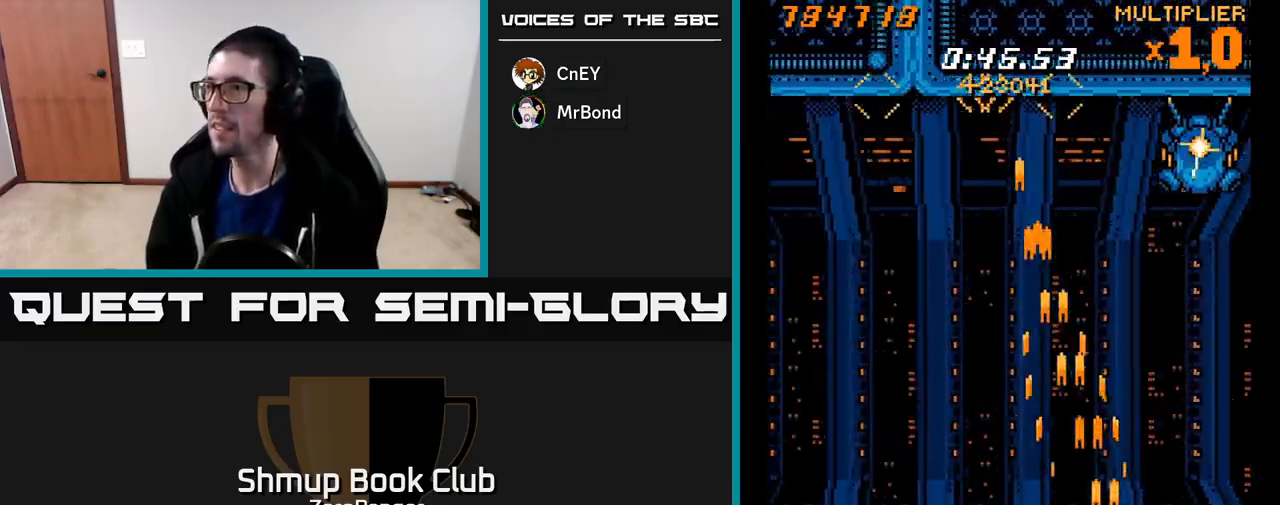
{"buttons": ["A"], "left_stick": "center", "events": [[233, "DPAD_UP", "down"], [317, "DPAD_RIGHT", "up"], [450, "DPAD_UP", "up"]]}
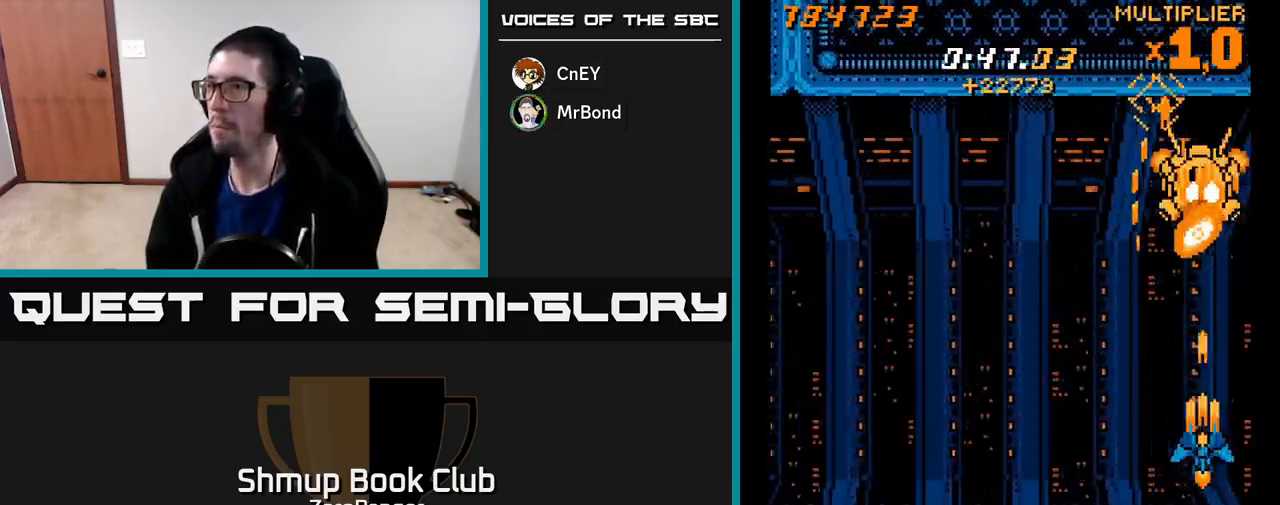
{"buttons": ["A", "DPAD_UP", "DPAD_LEFT"], "left_stick": "center", "events": [[67, "DPAD_DOWN", "down"], [250, "DPAD_LEFT", "down"], [350, "DPAD_DOWN", "up"], [433, "DPAD_UP", "down"]]}
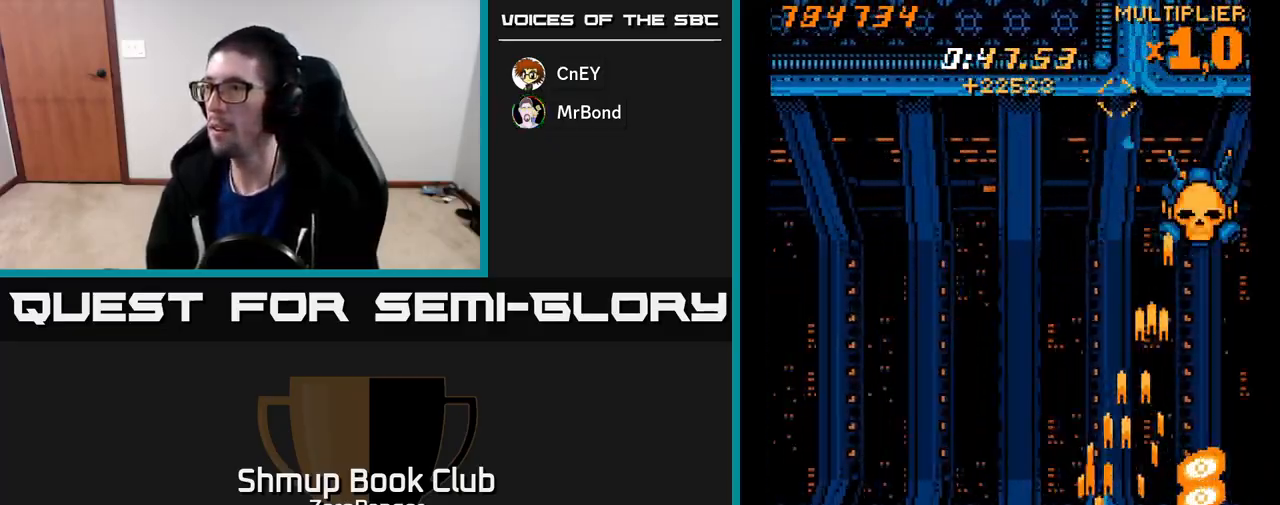
{"buttons": ["A", "DPAD_UP"], "left_stick": "center", "events": [[50, "A", "up"], [83, "DPAD_LEFT", "up"], [117, "DPAD_RIGHT", "down"], [483, "DPAD_RIGHT", "up"], [500, "A", "down"]]}
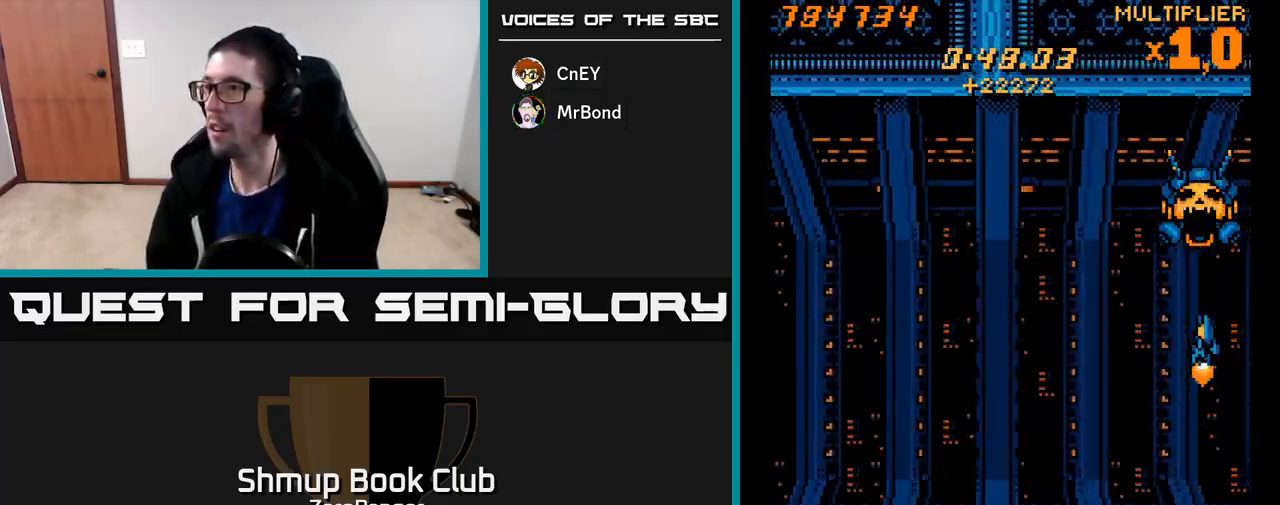
{"buttons": ["A", "DPAD_UP"], "left_stick": "center", "events": [[150, "DPAD_UP", "up"], [333, "DPAD_UP", "down"]]}
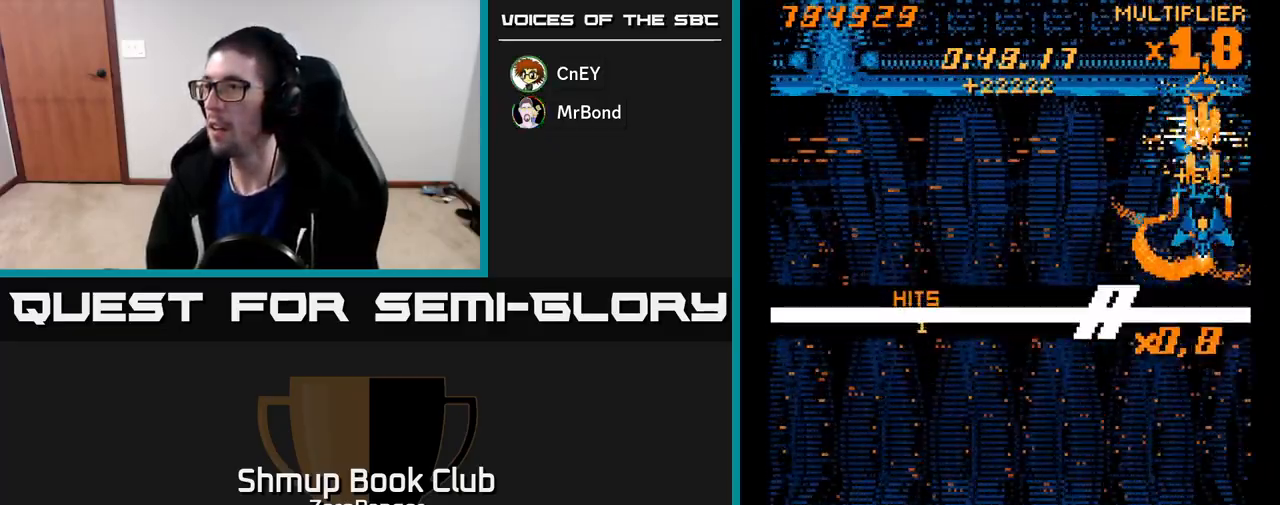
{"buttons": ["A", "DPAD_DOWN"], "left_stick": "center", "events": [[133, "DPAD_LEFT", "down"], [250, "DPAD_LEFT", "up"], [333, "DPAD_RIGHT", "down"], [350, "DPAD_UP", "up"], [417, "DPAD_RIGHT", "up"], [433, "DPAD_DOWN", "down"]]}
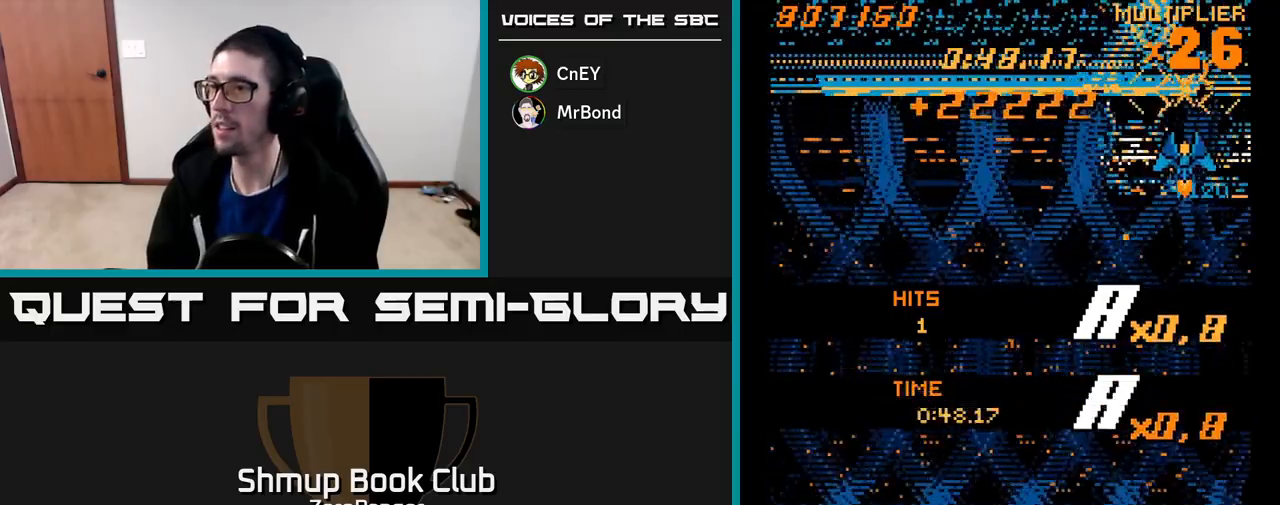
{"buttons": ["DPAD_LEFT"], "left_stick": "center", "events": [[150, "DPAD_RIGHT", "down"], [283, "DPAD_RIGHT", "up"], [367, "DPAD_LEFT", "down"], [450, "DPAD_DOWN", "up"], [483, "A", "up"]]}